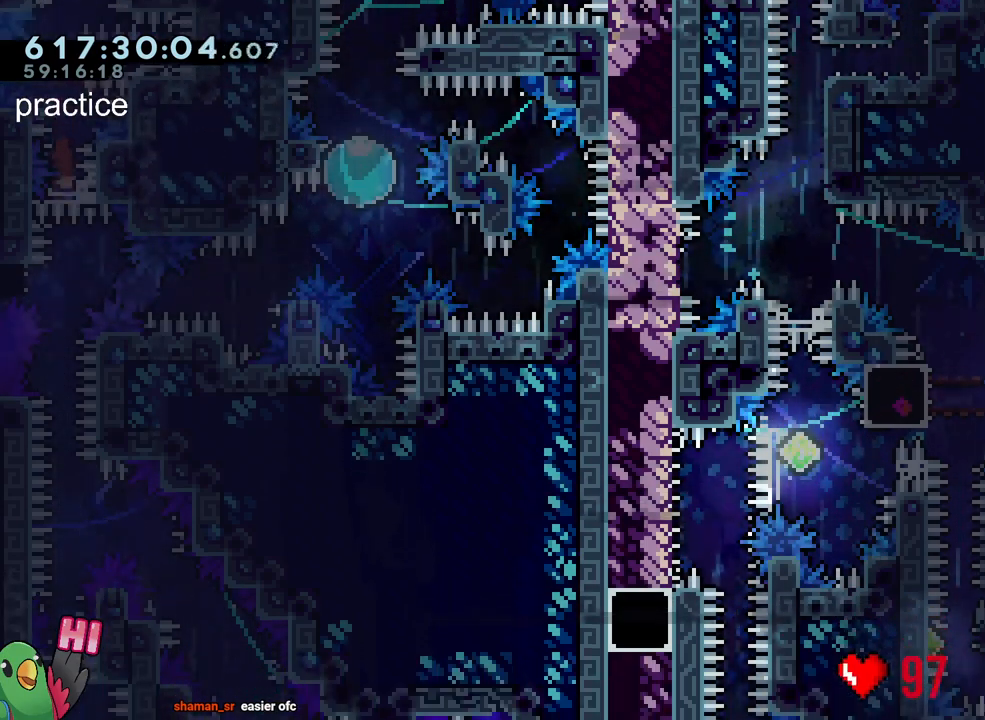
Gameplay with a controller (Nintendo layout); each line is a JSON object with the inputs held at the frame after it. "events" lists button and stick changes between this image and that frame as [ms after this image, input, new state], when the widget could be followed in between. Not read: L3 R3.
{"buttons": ["L2"], "left_stick": "down", "right_stick": "center", "events": []}
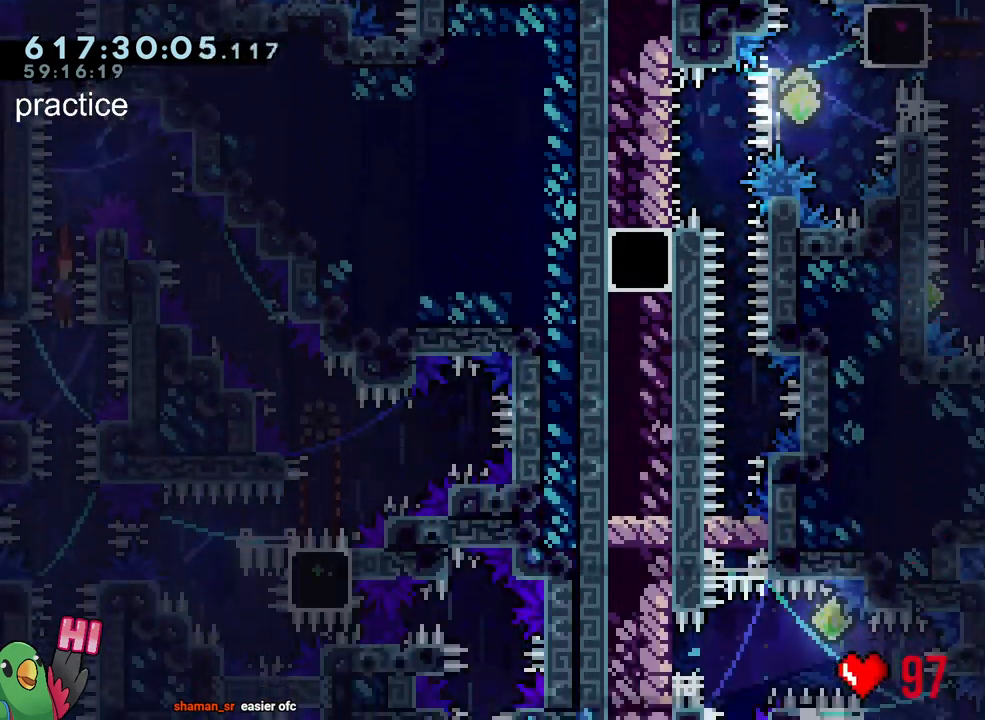
{"buttons": ["L2"], "left_stick": "center", "right_stick": "center", "events": [[450, "left_stick", "center"]]}
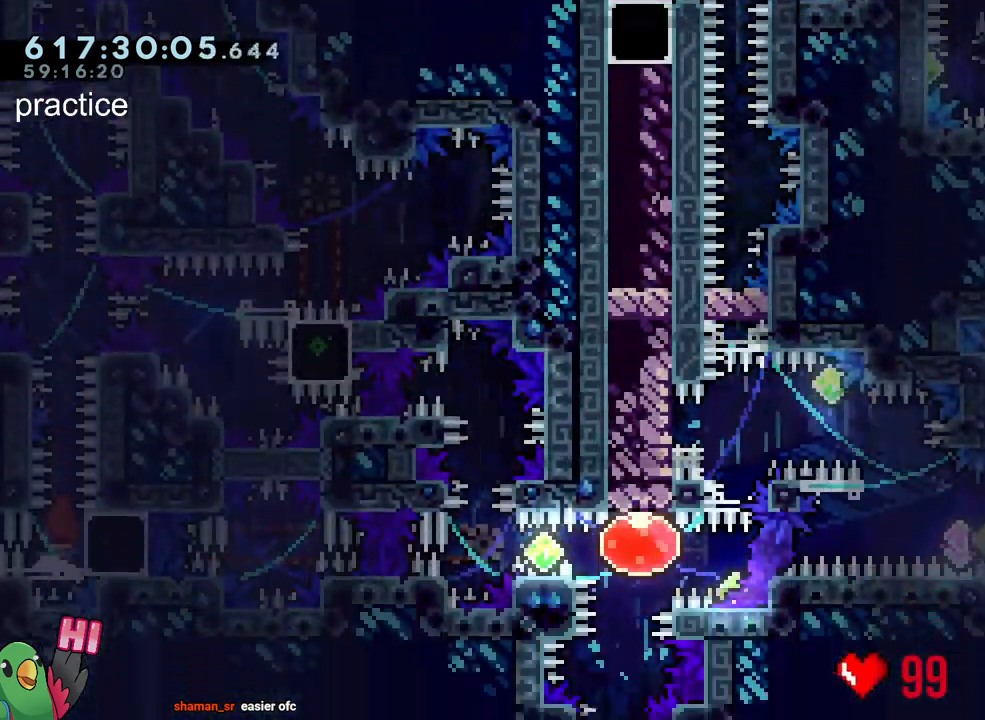
{"buttons": ["R1"], "left_stick": "left", "right_stick": "center", "events": [[150, "left_stick", "right"], [183, "Y", "down"], [250, "R1", "down"], [317, "L2", "up"], [317, "left_stick", "left"], [333, "Y", "up"]]}
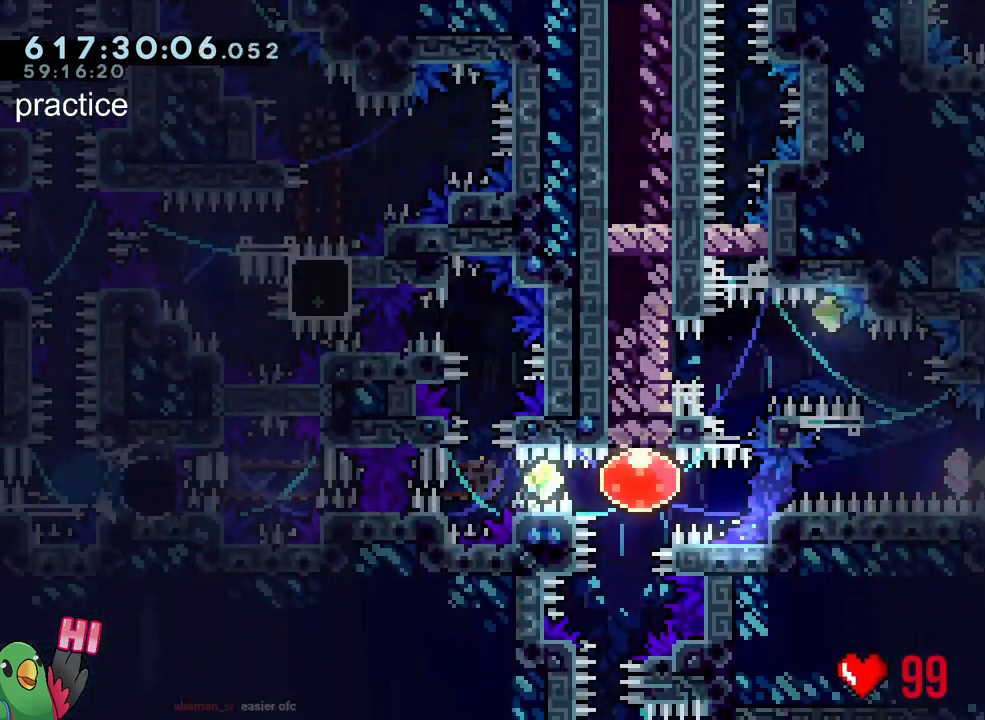
{"buttons": ["R1"], "left_stick": "right", "right_stick": "center", "events": [[117, "left_stick", "down-right"], [167, "left_stick", "right"]]}
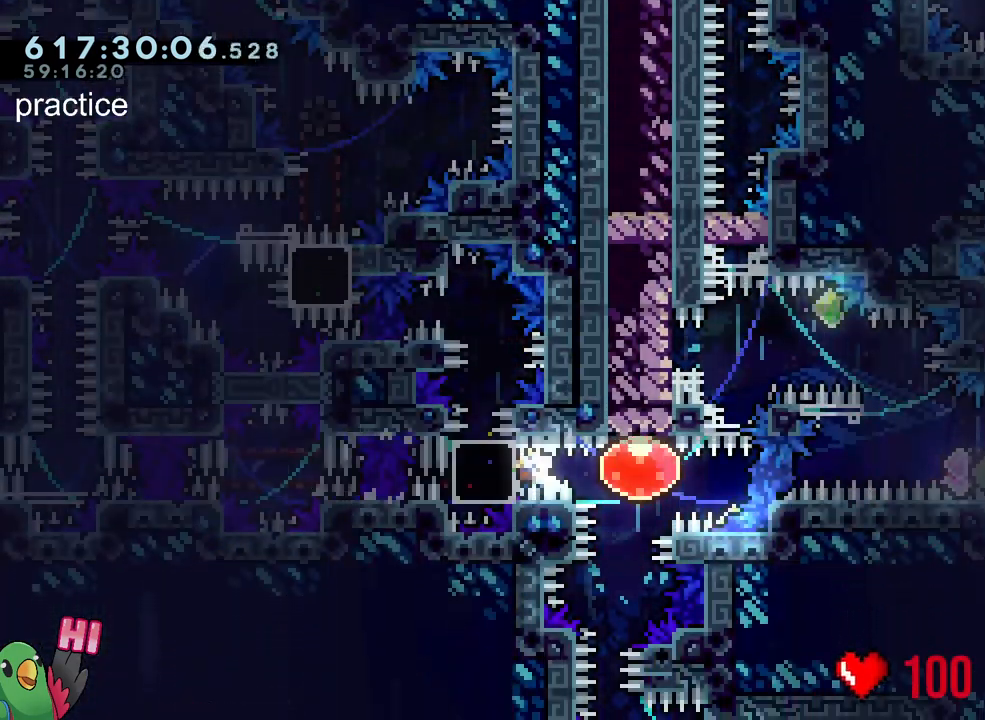
{"buttons": [], "left_stick": "right", "right_stick": "center", "events": [[67, "Y", "down"], [200, "Y", "up"], [233, "R1", "up"]]}
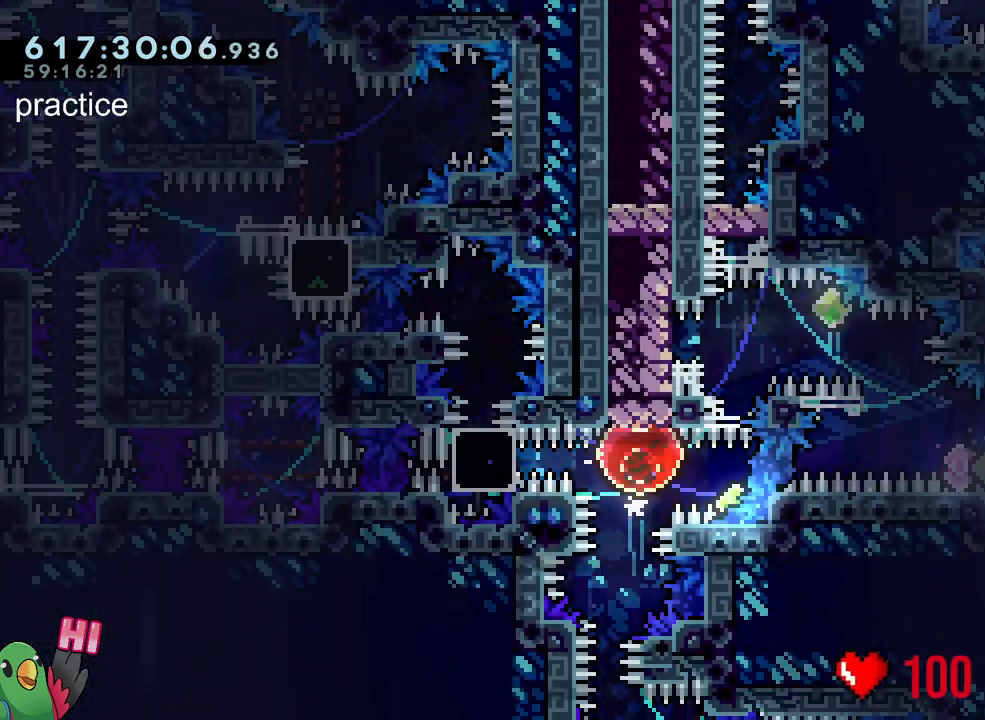
{"buttons": [], "left_stick": "up-left", "right_stick": "center", "events": [[333, "Y", "down"], [333, "left_stick", "up-left"], [483, "Y", "up"]]}
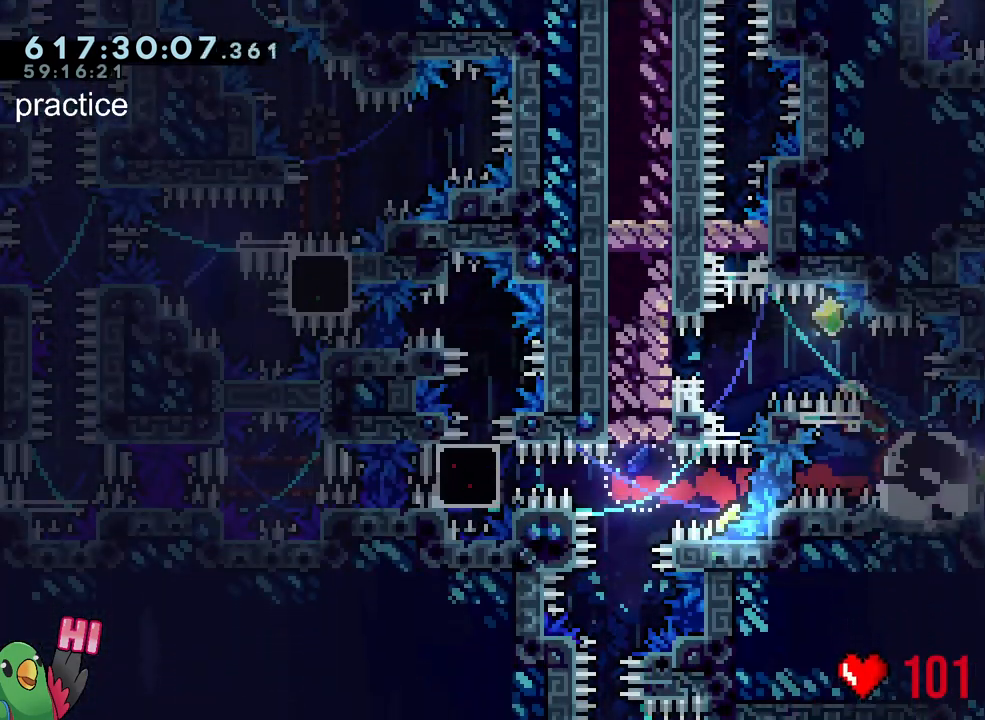
{"buttons": ["B", "Y", "L2"], "left_stick": "down-right", "right_stick": "center", "events": [[67, "L2", "down"], [100, "Y", "down"], [233, "Y", "up"], [300, "B", "down"], [300, "left_stick", "down-right"], [400, "Y", "down"]]}
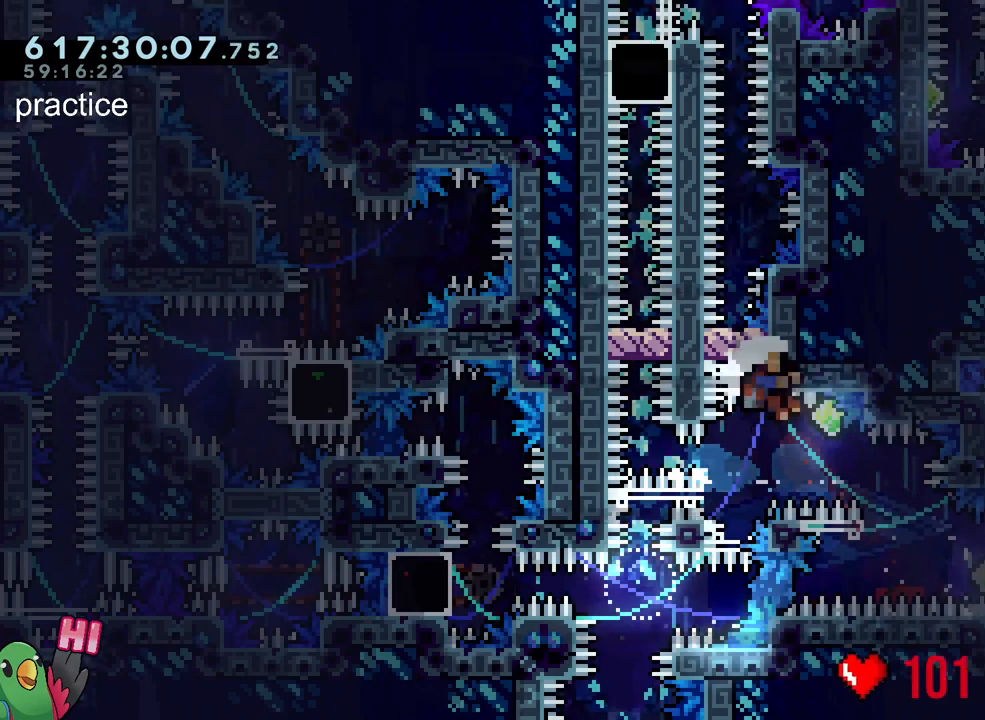
{"buttons": [], "left_stick": "center", "right_stick": "center", "events": [[67, "Y", "up"], [83, "B", "up"], [83, "L2", "up"], [167, "left_stick", "center"], [350, "R2", "down"], [483, "R2", "up"]]}
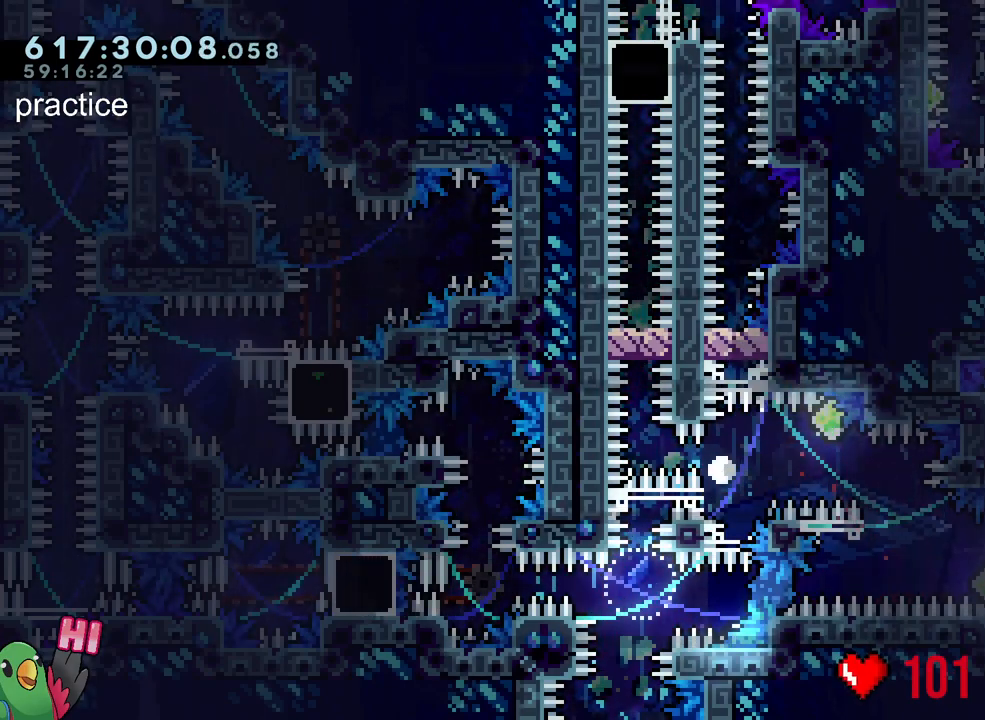
{"buttons": ["R1"], "left_stick": "center", "right_stick": "center", "events": [[300, "R1", "down"]]}
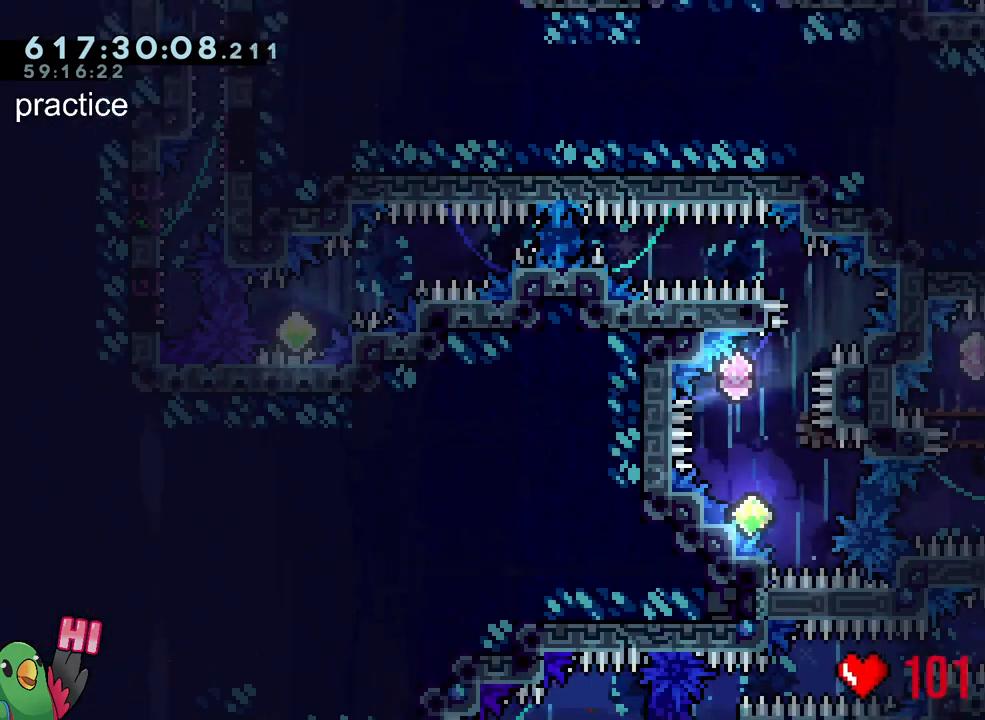
{"buttons": [], "left_stick": "center", "right_stick": "center", "events": [[400, "R1", "up"]]}
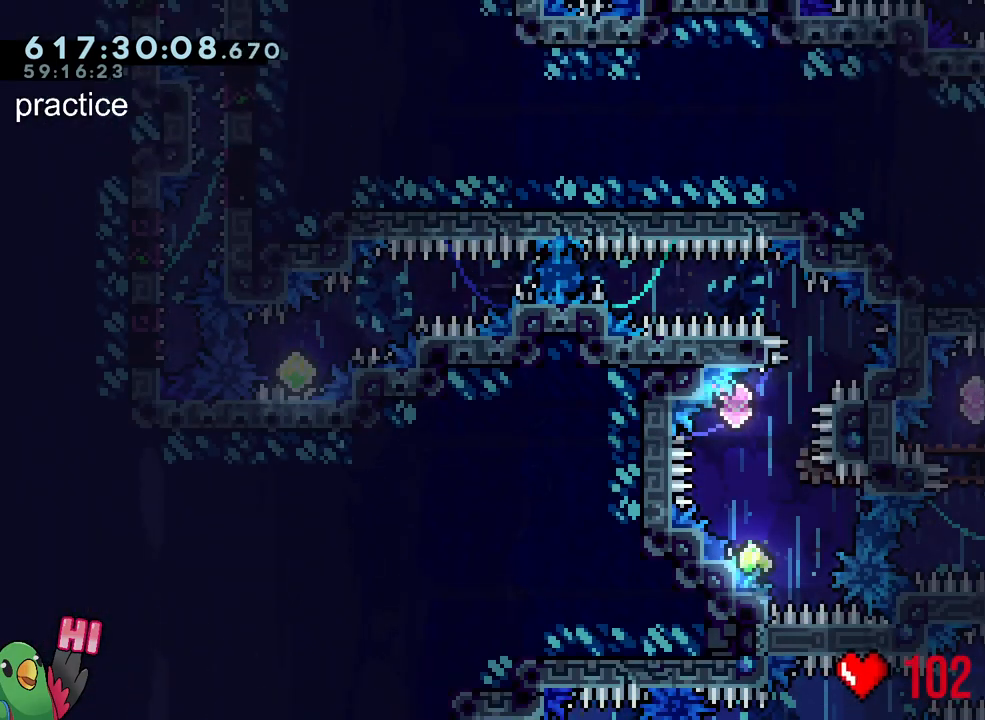
{"buttons": ["B", "L2", "R1"], "left_stick": "left", "right_stick": "center", "events": [[33, "R2", "down"], [150, "R2", "up"], [200, "L2", "down"], [250, "left_stick", "up-left"], [267, "R1", "down"], [333, "left_stick", "left"], [350, "B", "down"]]}
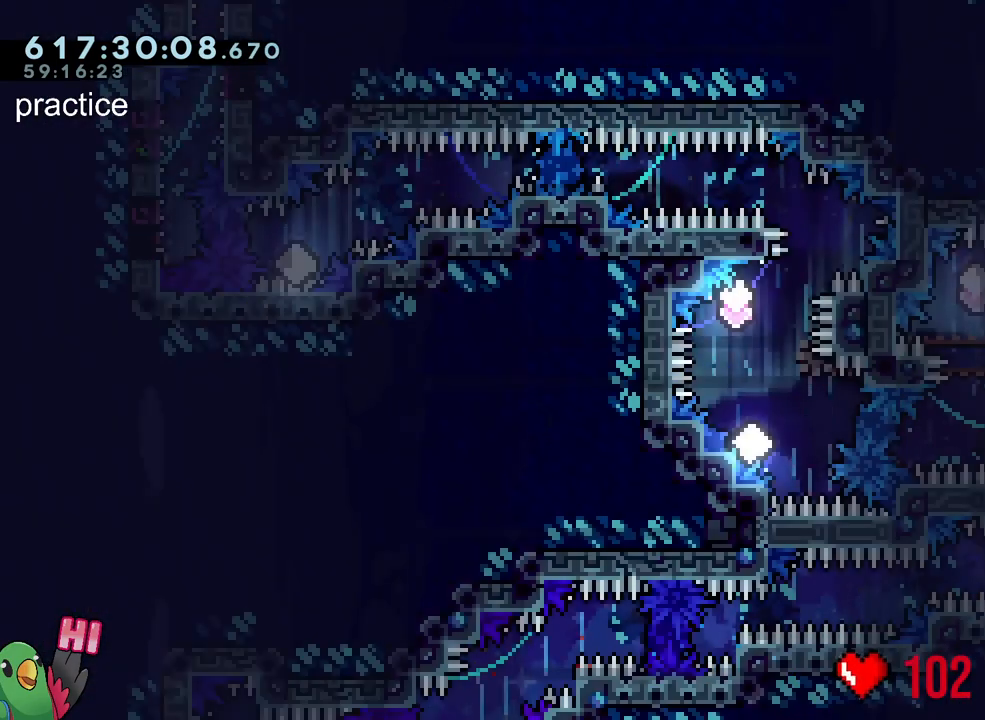
{"buttons": ["B", "L2", "R1"], "left_stick": "center", "right_stick": "center", "events": [[467, "left_stick", "center"]]}
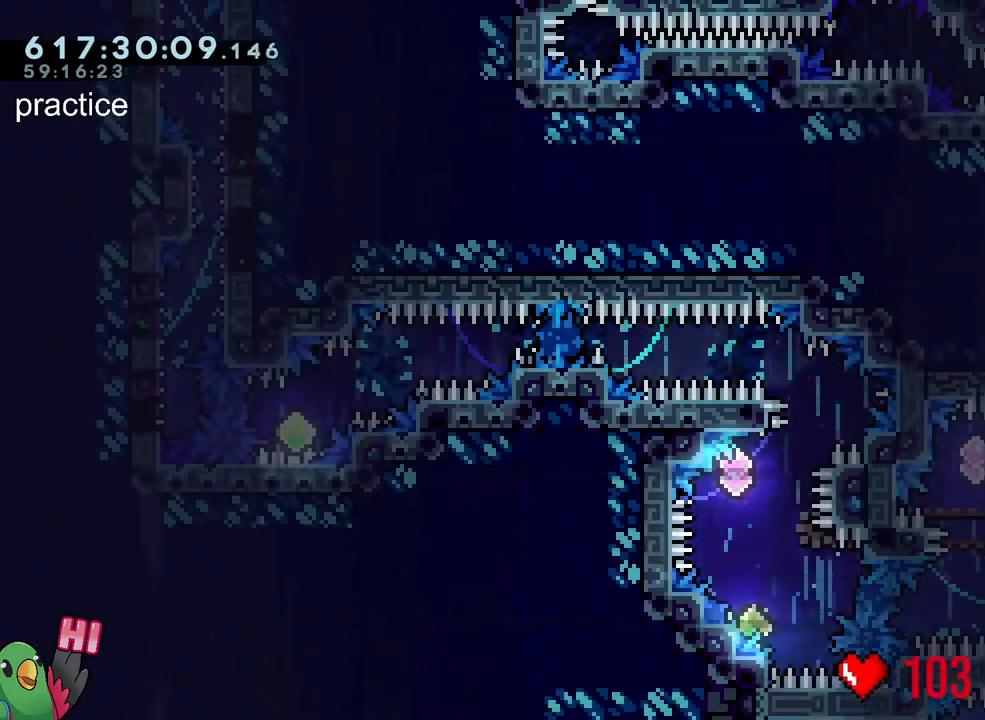
{"buttons": ["Y", "L2"], "left_stick": "down-right", "right_stick": "center", "events": [[150, "L2", "up"], [150, "Y", "down"], [183, "L2", "down"], [250, "R1", "up"], [267, "Y", "up"], [283, "B", "up"], [383, "left_stick", "down-right"], [417, "Y", "down"]]}
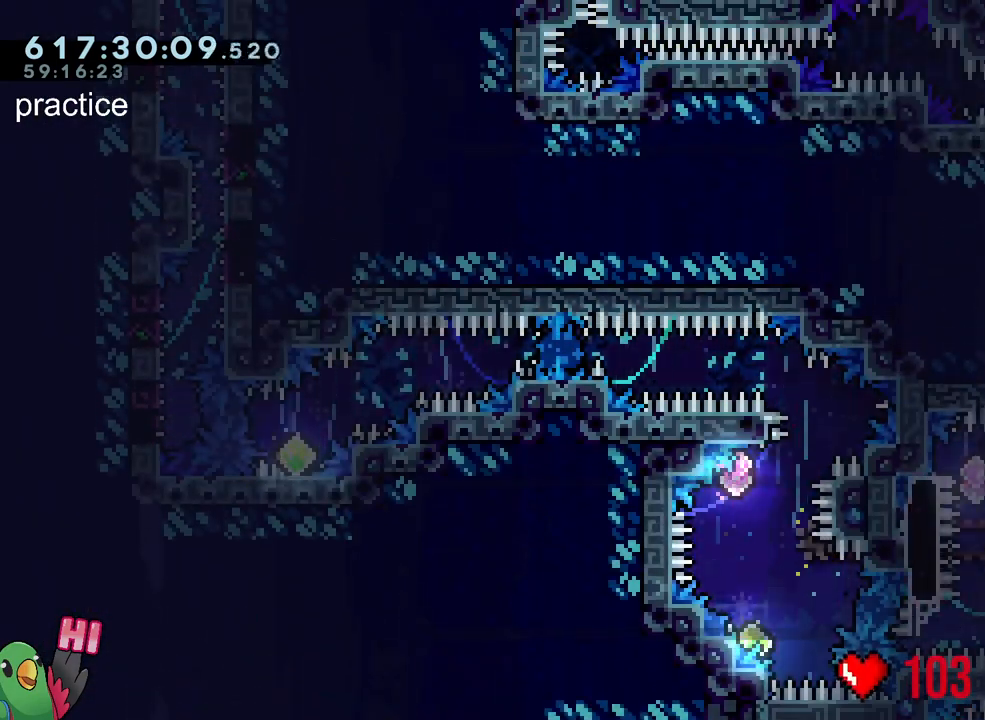
{"buttons": ["B", "L2", "R1"], "left_stick": "left", "right_stick": "center", "events": [[83, "Y", "up"], [200, "L2", "up"], [200, "left_stick", "center"], [267, "R2", "down"], [400, "L2", "down"], [400, "R2", "up"], [433, "left_stick", "left"], [483, "R1", "down"], [500, "B", "down"]]}
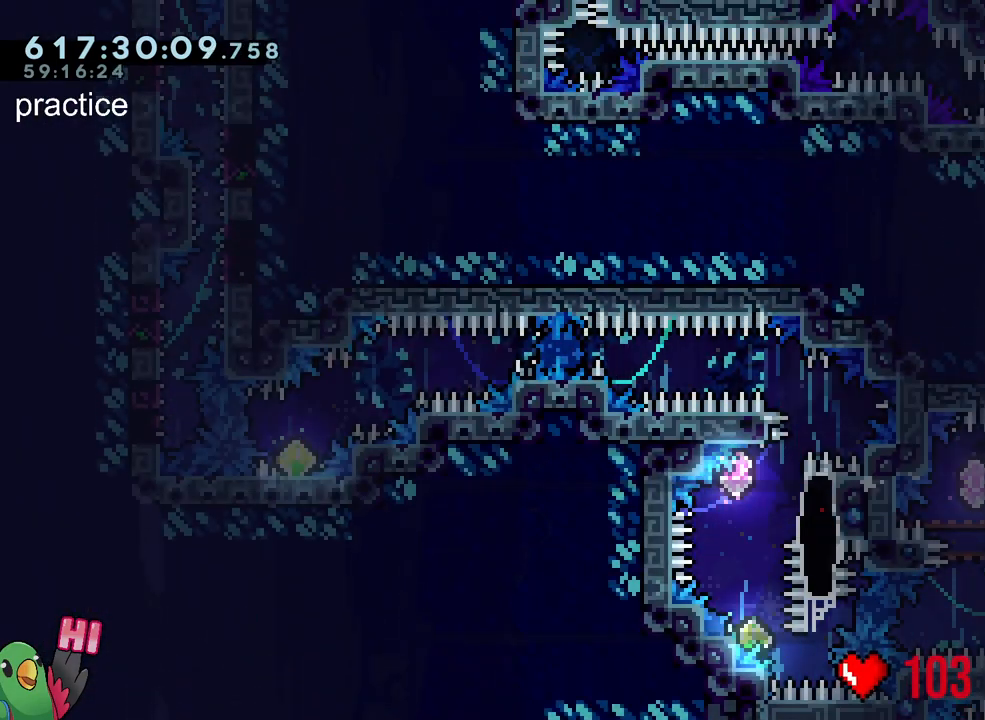
{"buttons": ["B", "L2", "R1"], "left_stick": "left", "right_stick": "center", "events": []}
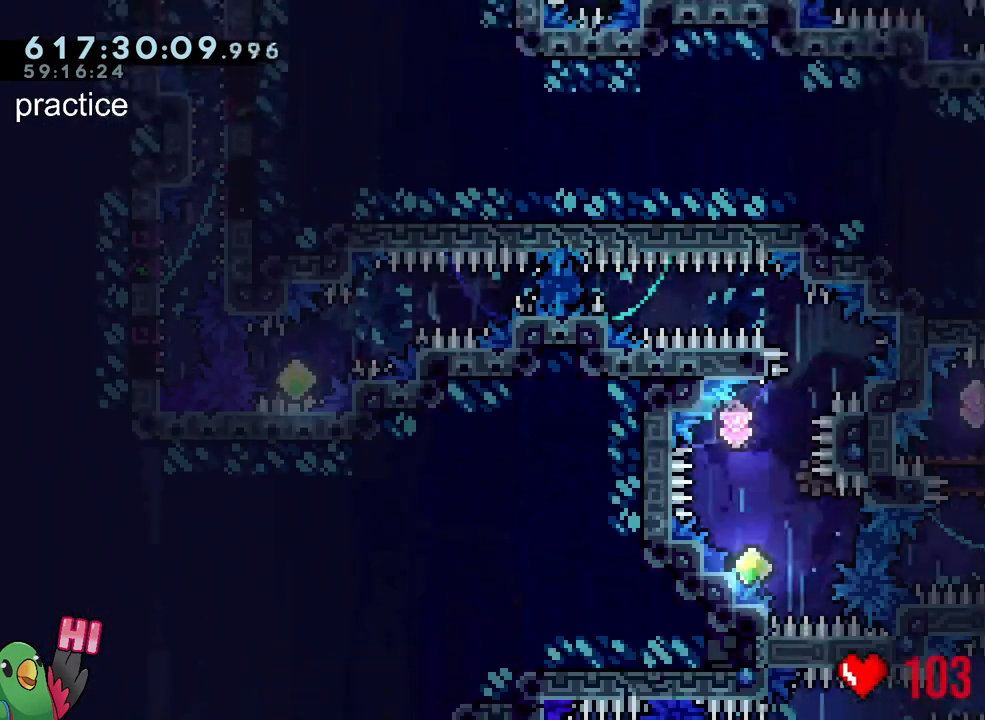
{"buttons": ["L2"], "left_stick": "center", "right_stick": "center", "events": [[117, "B", "up"], [183, "left_stick", "center"], [350, "Y", "down"], [500, "R1", "up"], [500, "Y", "up"]]}
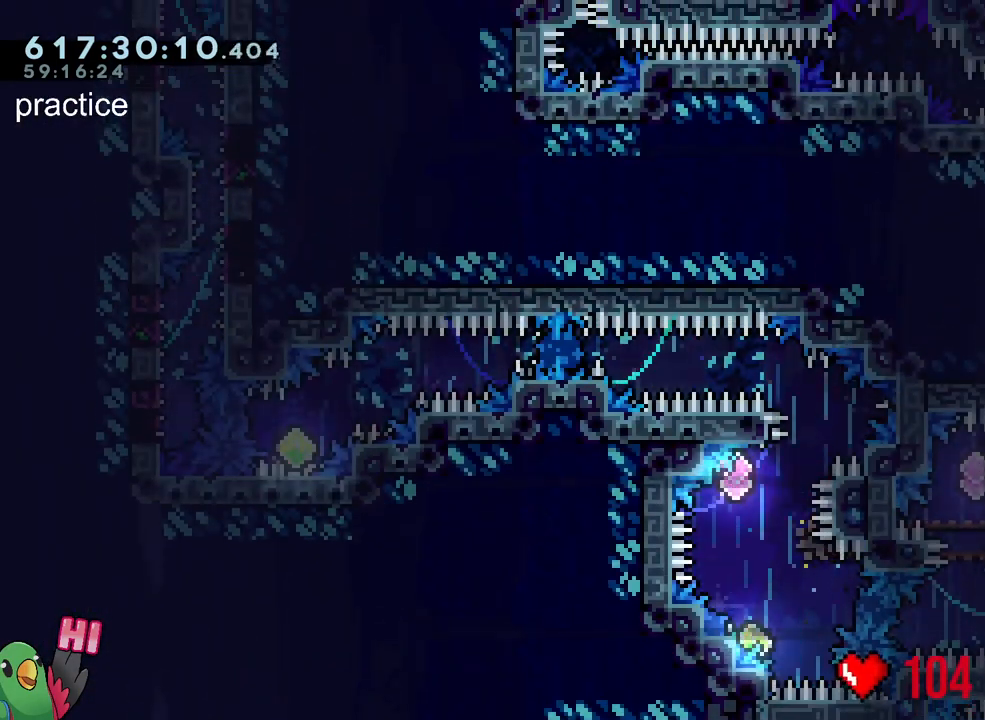
{"buttons": ["Y", "L2"], "left_stick": "left", "right_stick": "center", "events": [[133, "left_stick", "down-right"], [150, "Y", "down"], [283, "Y", "up"], [467, "Y", "down"], [467, "left_stick", "left"]]}
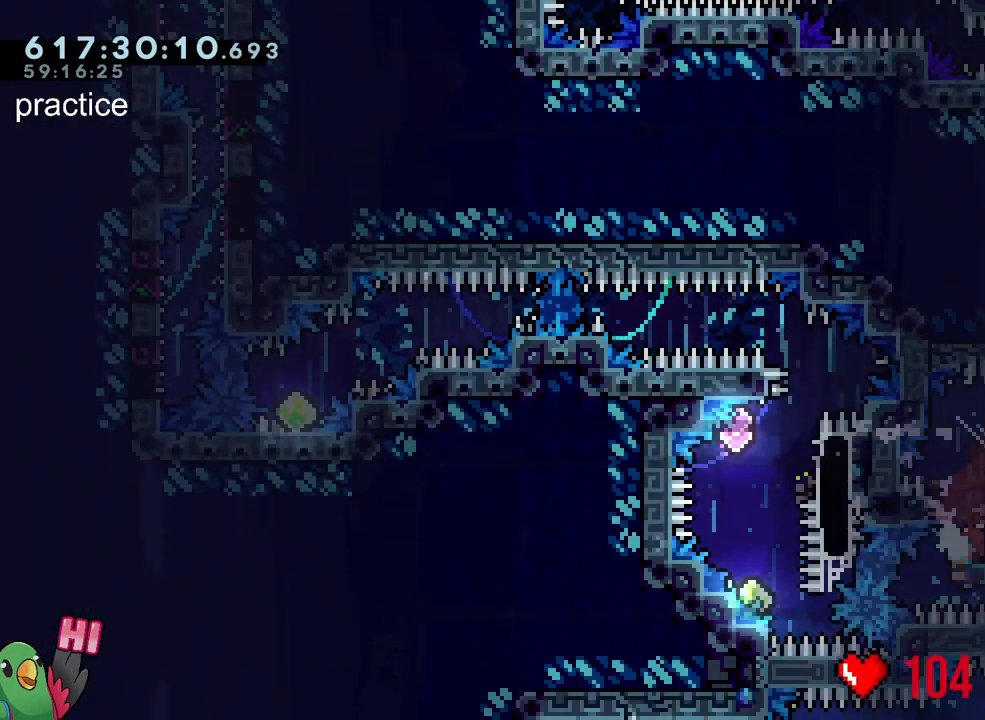
{"buttons": ["B"], "left_stick": "center", "right_stick": "center", "events": [[167, "Y", "up"], [200, "L2", "up"], [217, "left_stick", "center"], [333, "B", "down"]]}
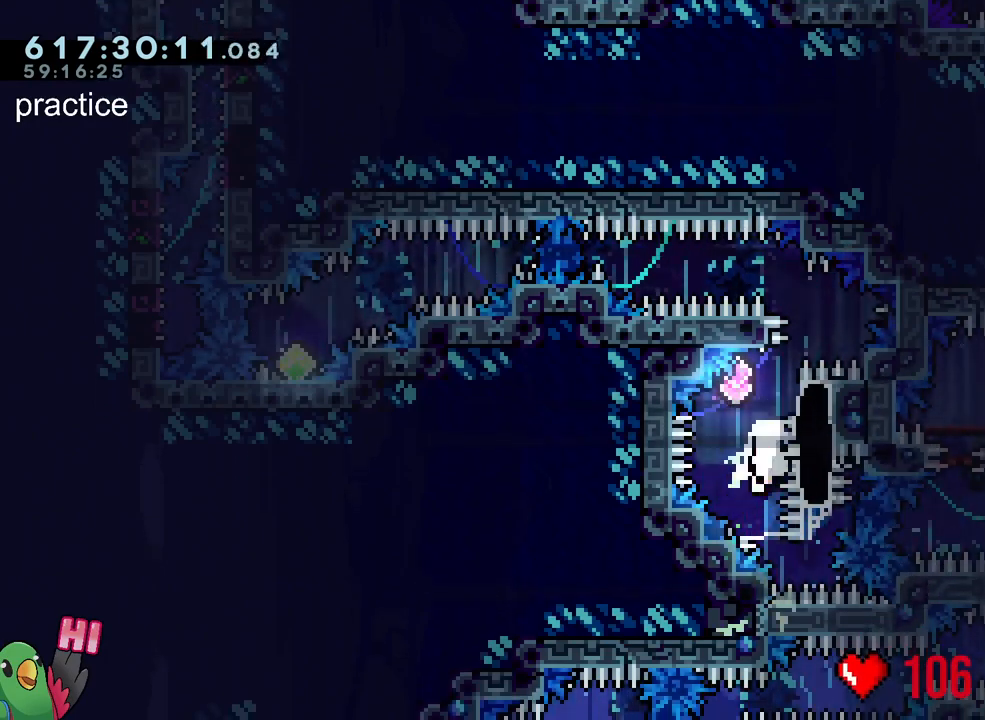
{"buttons": ["B", "L2", "R1"], "left_stick": "left", "right_stick": "center", "events": [[83, "left_stick", "up-right"], [233, "left_stick", "center"], [317, "B", "up"], [317, "R2", "down"], [400, "R2", "up"], [417, "L2", "down"], [433, "left_stick", "left"], [483, "R1", "down"], [500, "B", "down"]]}
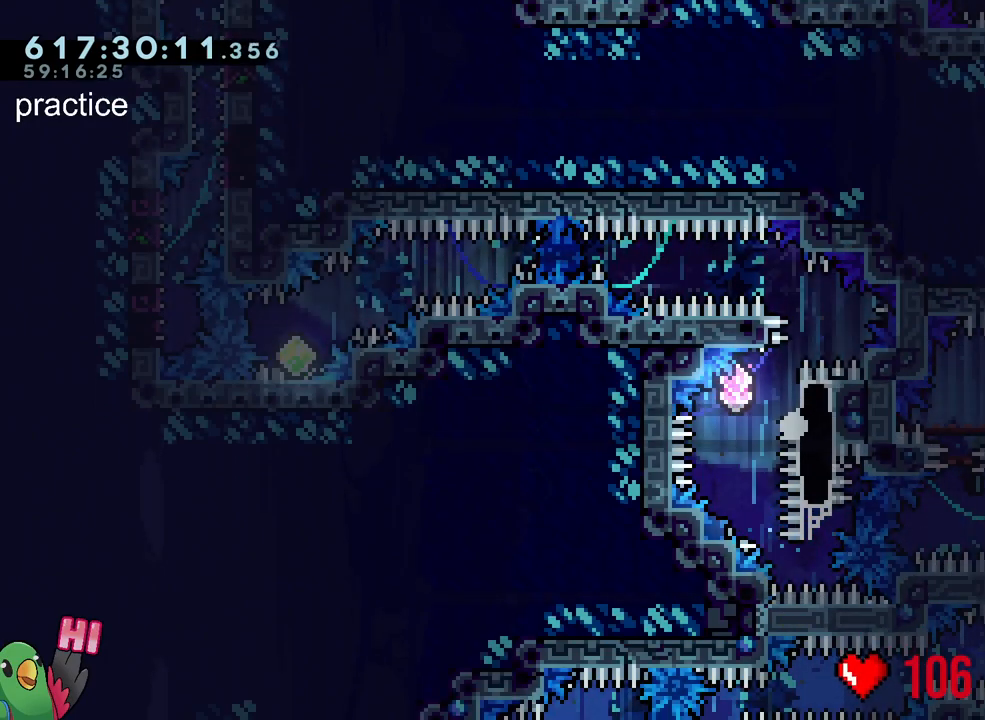
{"buttons": ["B", "L2", "R1"], "left_stick": "left", "right_stick": "center", "events": []}
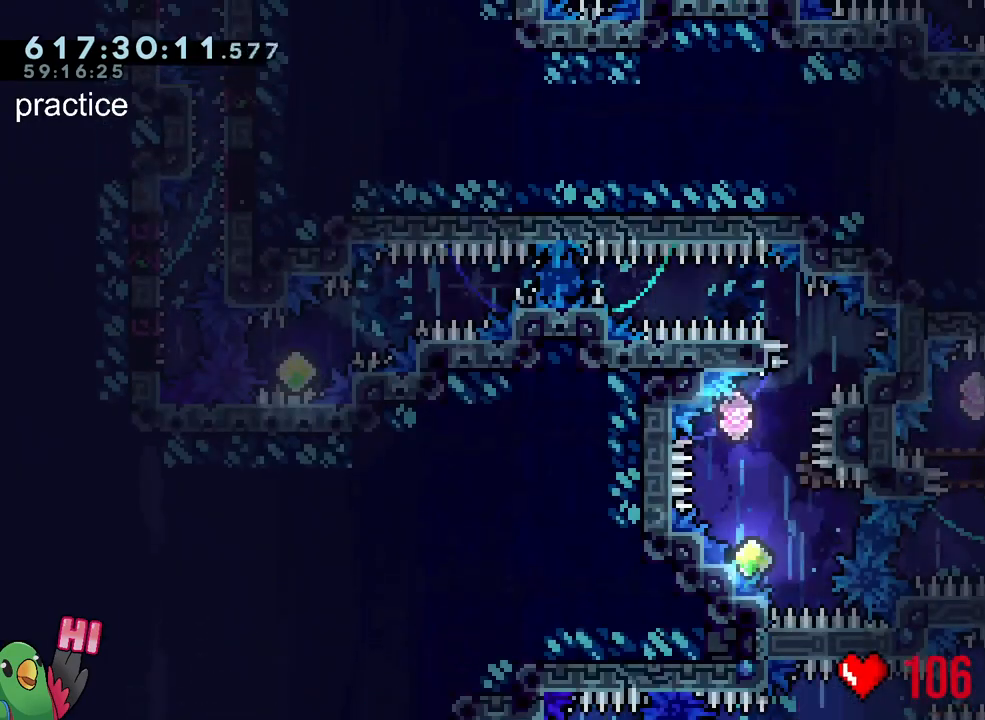
{"buttons": ["Y", "R1"], "left_stick": "center", "right_stick": "center", "events": [[150, "B", "up"], [150, "left_stick", "center"], [383, "L2", "up"], [383, "Y", "down"]]}
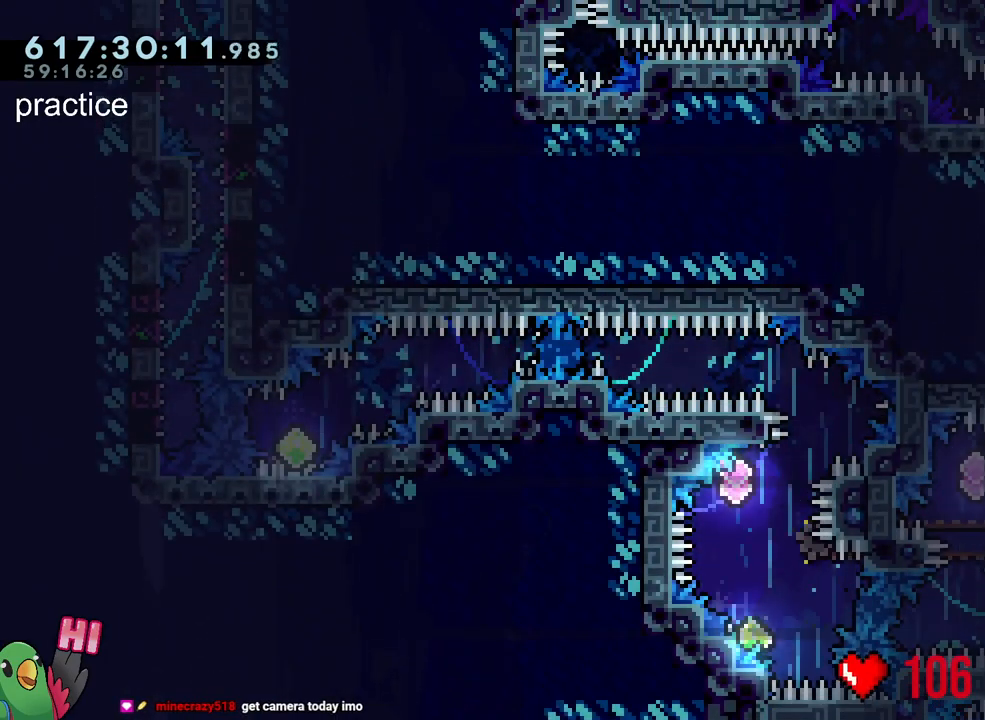
{"buttons": ["L2"], "left_stick": "up-left", "right_stick": "center", "events": [[17, "R1", "up"], [17, "Y", "up"], [50, "L2", "down"], [167, "Y", "down"], [167, "left_stick", "down-right"], [333, "Y", "up"], [433, "left_stick", "center"], [500, "left_stick", "up-left"]]}
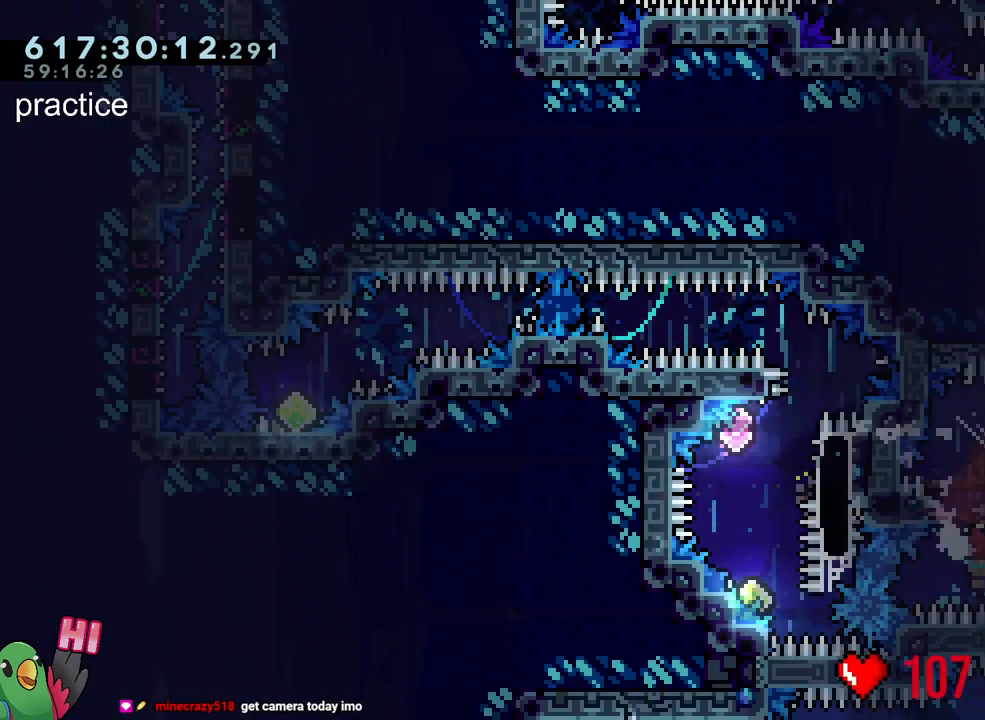
{"buttons": ["B"], "left_stick": "center", "right_stick": "center", "events": [[17, "Y", "down"], [17, "left_stick", "left"], [167, "Y", "up"], [217, "L2", "up"], [250, "left_stick", "center"], [333, "B", "down"]]}
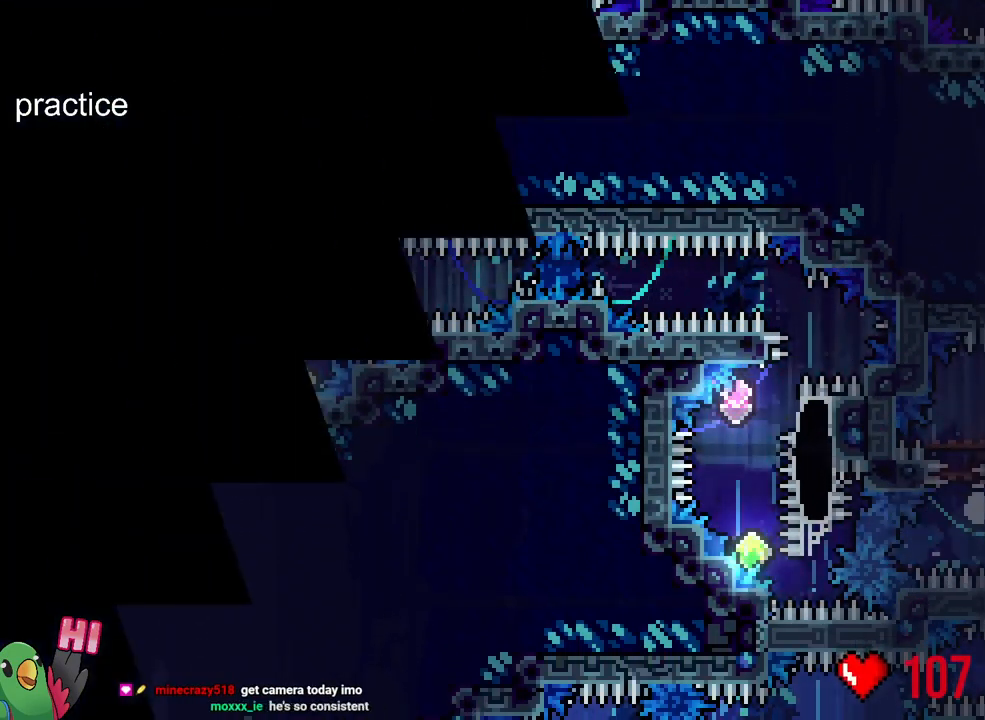
{"buttons": ["B", "L2", "R1"], "left_stick": "left", "right_stick": "center", "events": [[200, "R2", "down"], [283, "B", "up"], [317, "L2", "down"], [333, "R2", "up"], [333, "left_stick", "left"], [417, "B", "down"], [417, "R1", "down"]]}
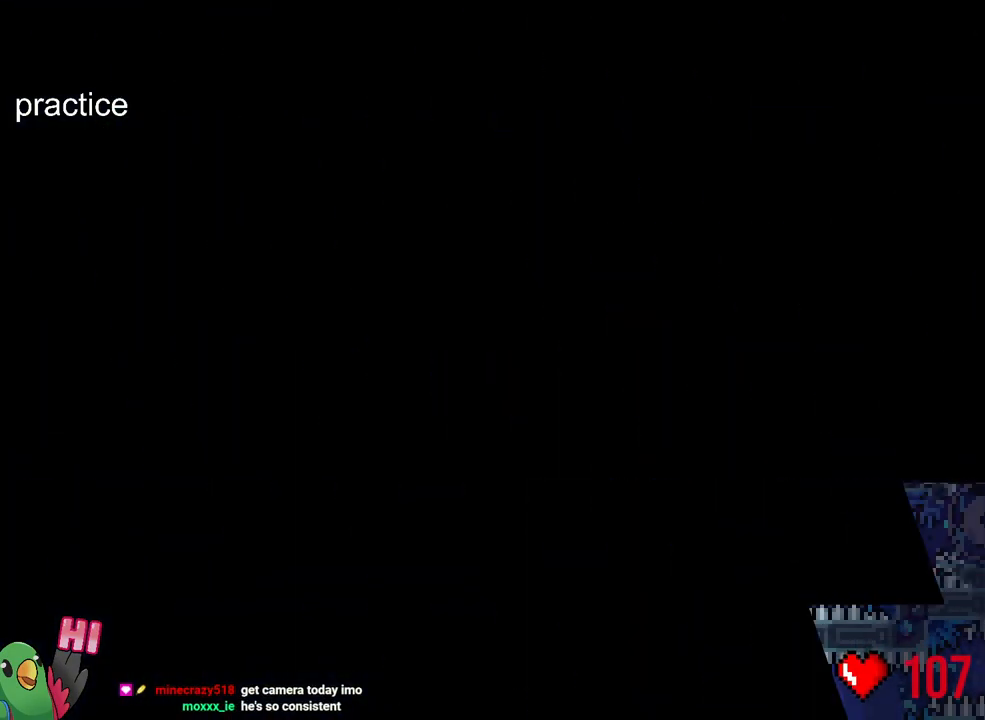
{"buttons": ["B", "L2", "R1"], "left_stick": "left", "right_stick": "center", "events": []}
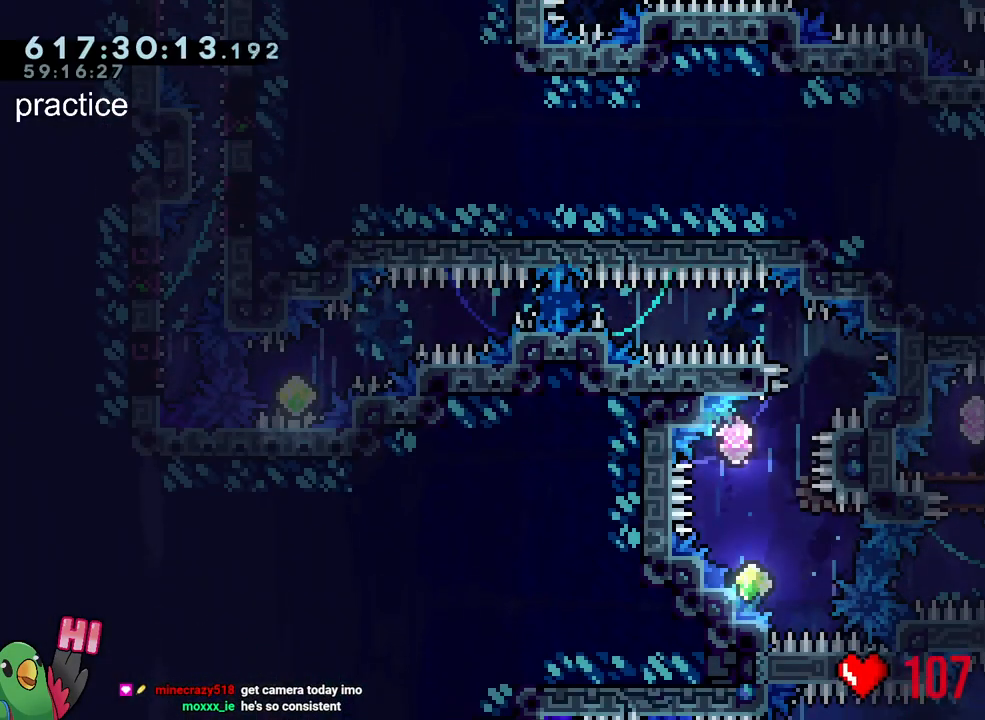
{"buttons": ["L2"], "left_stick": "center", "right_stick": "center", "events": [[50, "left_stick", "center"], [100, "B", "up"], [317, "L2", "up"], [333, "Y", "down"], [450, "R1", "up"], [450, "Y", "up"], [500, "L2", "down"]]}
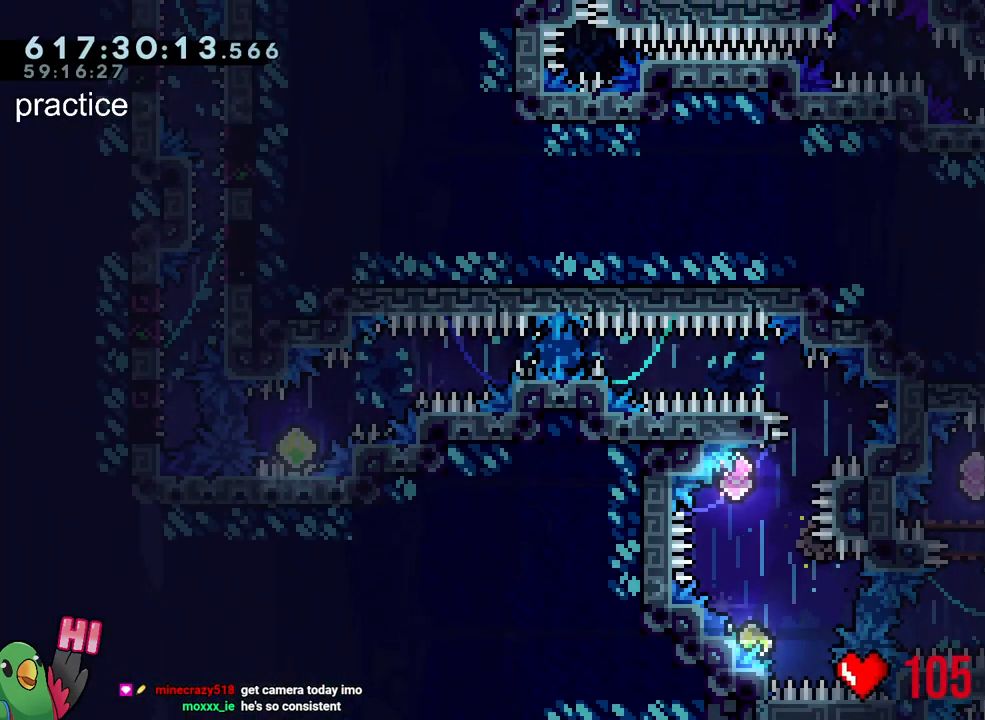
{"buttons": ["R2"], "left_stick": "center", "right_stick": "center", "events": [[83, "Y", "down"], [83, "left_stick", "down-right"], [283, "Y", "up"], [383, "L2", "up"], [383, "left_stick", "center"], [433, "R2", "down"]]}
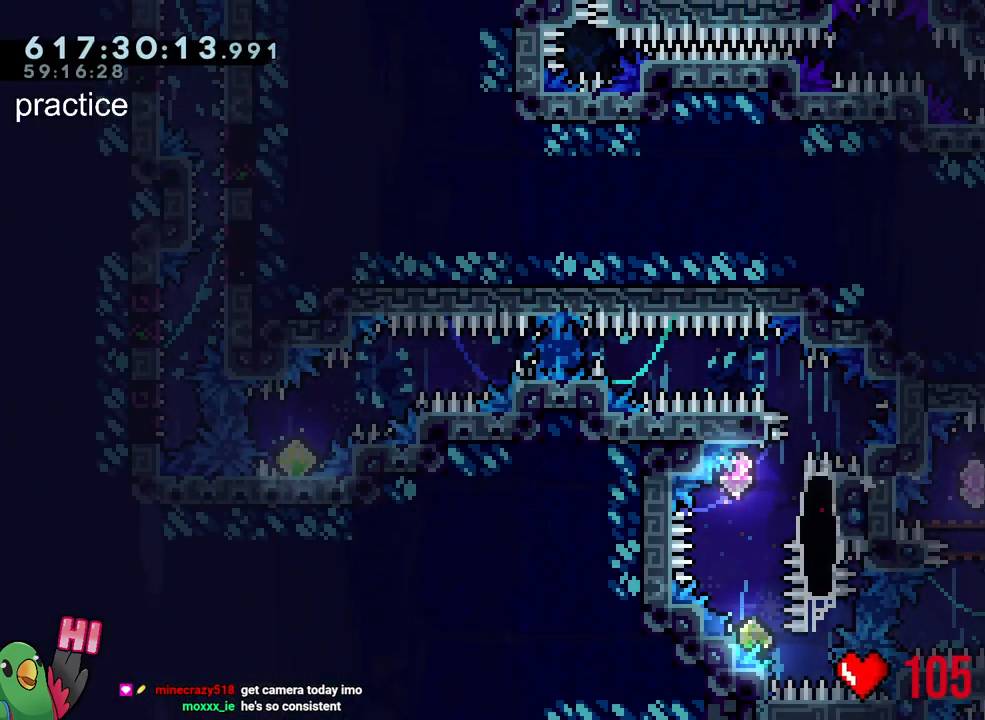
{"buttons": ["B", "L2", "R1"], "left_stick": "left", "right_stick": "center", "events": [[17, "L2", "down"], [33, "R2", "up"], [67, "left_stick", "left"], [150, "B", "down"], [150, "R1", "down"]]}
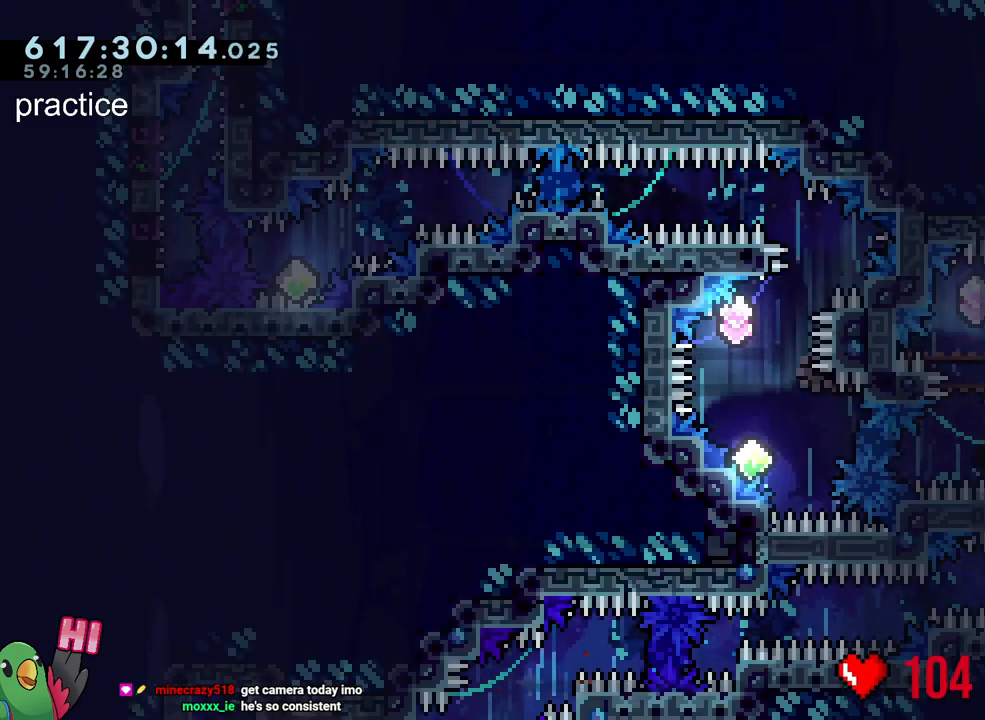
{"buttons": ["B", "L2", "R1"], "left_stick": "center", "right_stick": "center", "events": [[333, "left_stick", "center"]]}